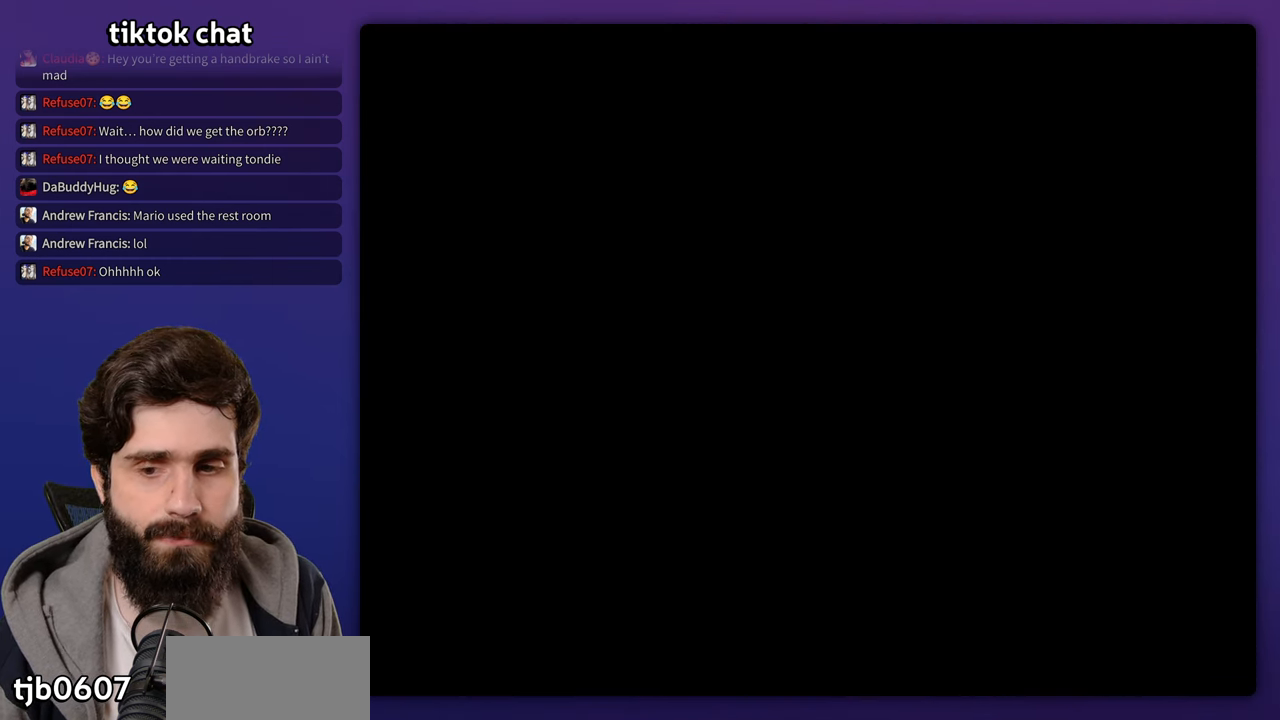
Gameplay with a controller (Nintendo layout); each line is a JSON object with the inputs held at the frame after it. "events" lists button and stick changes between this image and that frame as [ms after this image, input, new state], when the widget could be followed in between. Not read: DPAD_RIGHT DPAD_UP L3 R3 Y.
{"buttons": ["B"], "events": [[100, "B", "up"], [183, "B", "down"], [267, "B", "up"], [333, "B", "down"], [417, "B", "up"], [467, "B", "down"]]}
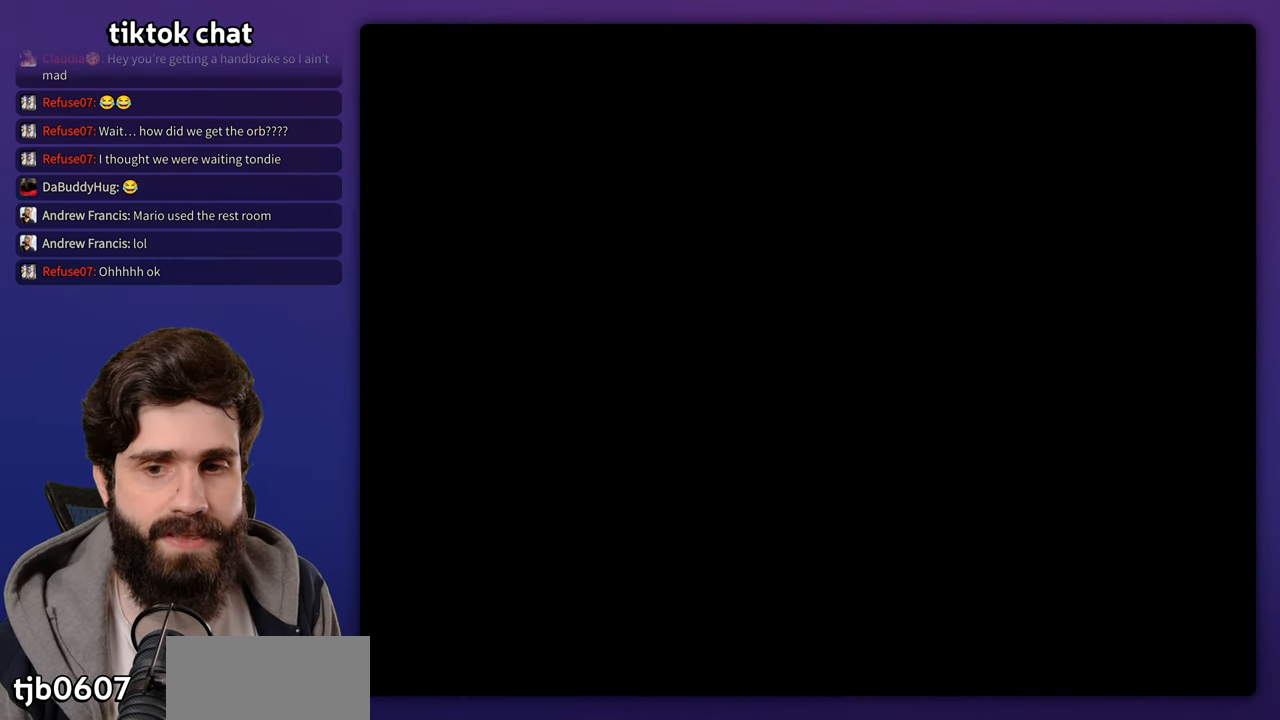
{"buttons": ["B"], "events": [[67, "B", "up"], [133, "B", "down"], [417, "B", "up"], [467, "B", "down"]]}
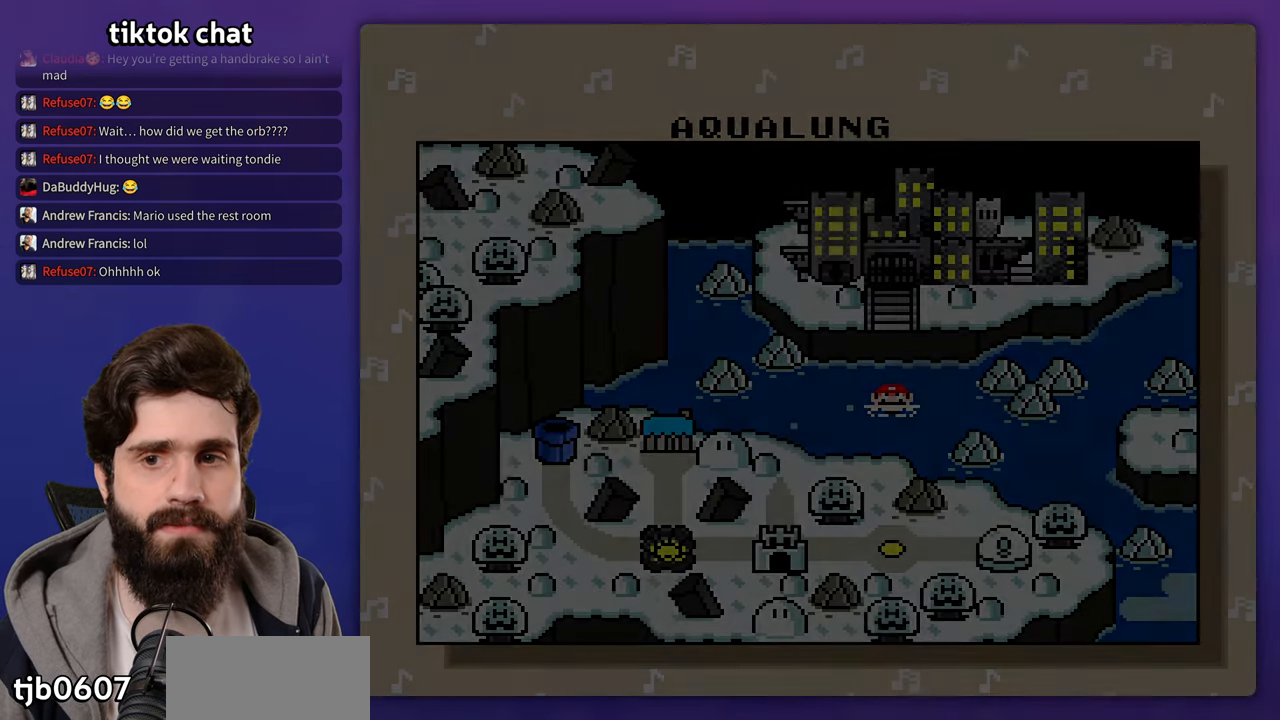
{"buttons": [], "events": [[217, "B", "up"], [267, "B", "down"], [333, "B", "up"], [383, "B", "down"], [483, "B", "up"]]}
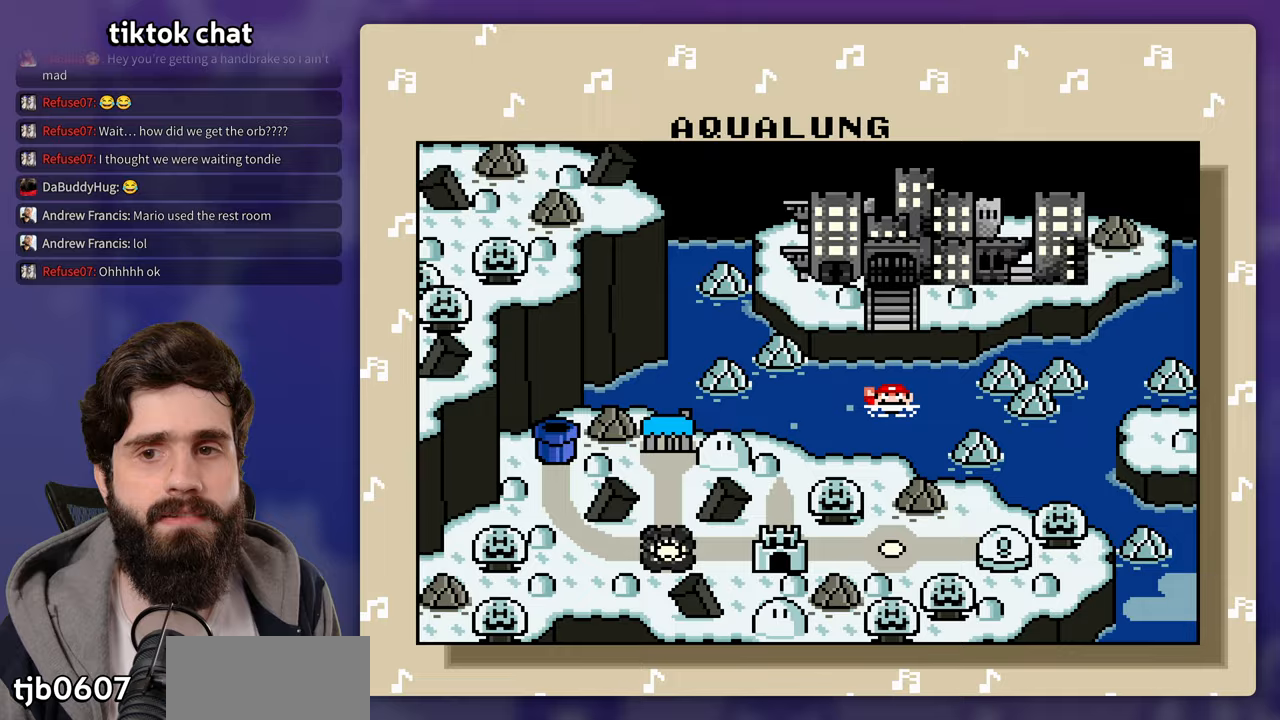
{"buttons": [], "events": [[33, "B", "down"], [117, "B", "up"], [200, "B", "down"], [283, "B", "up"]]}
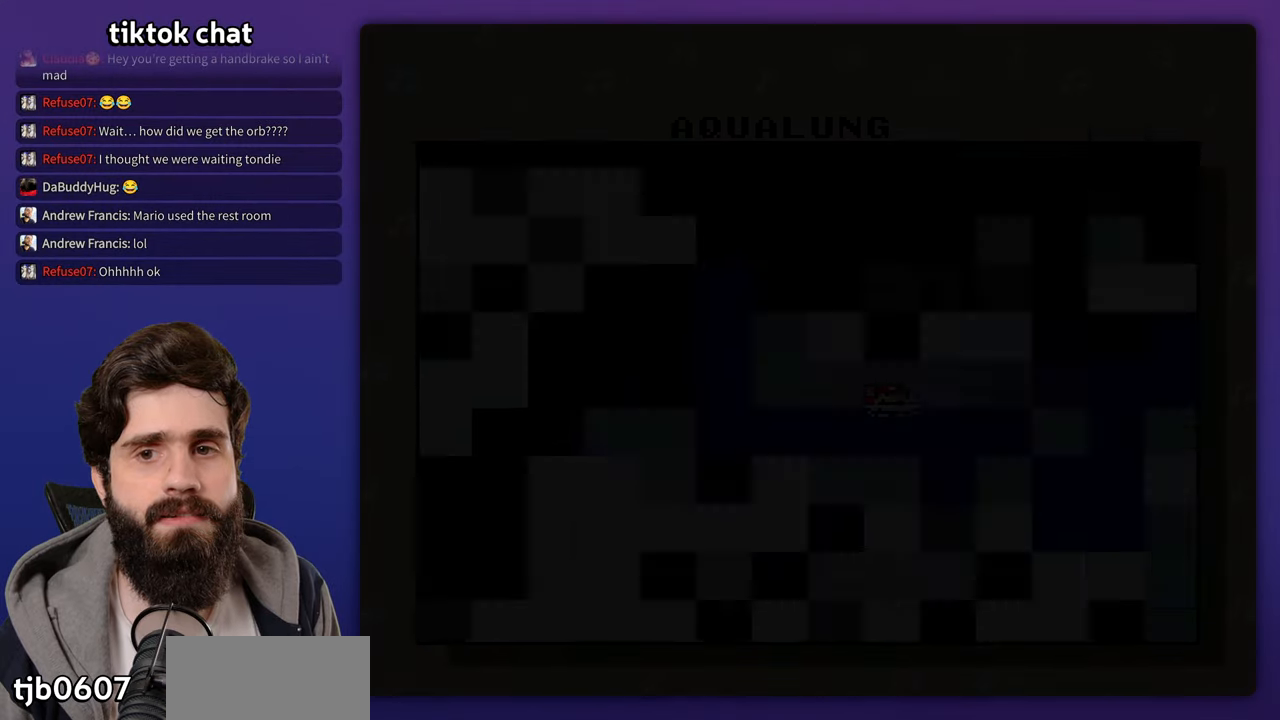
{"buttons": [], "events": []}
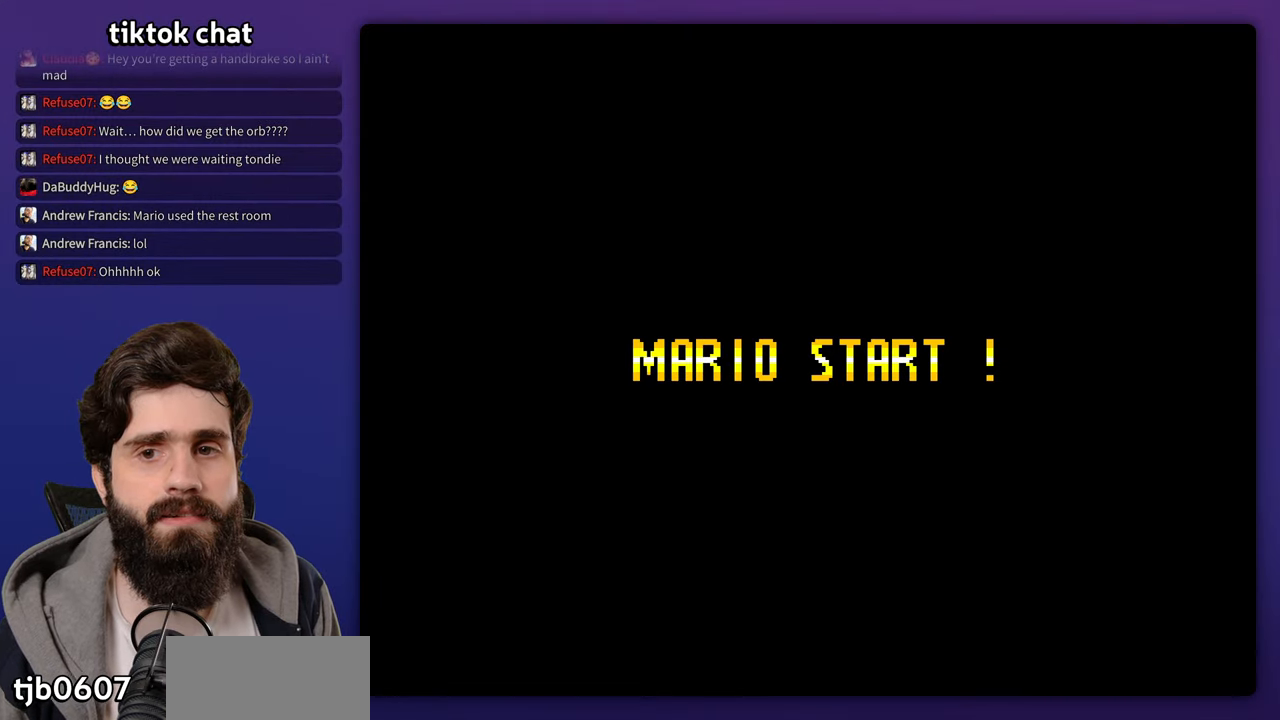
{"buttons": []}
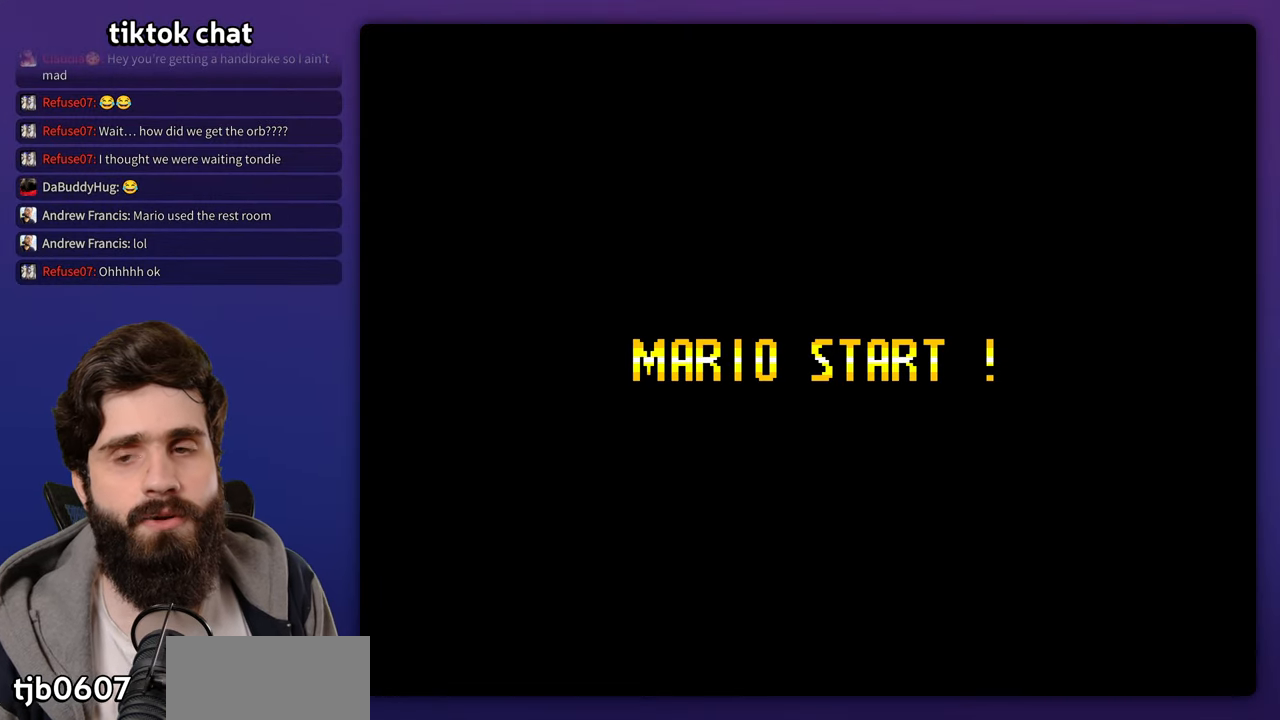
{"buttons": [], "events": [[133, "START", "down"], [333, "START", "up"]]}
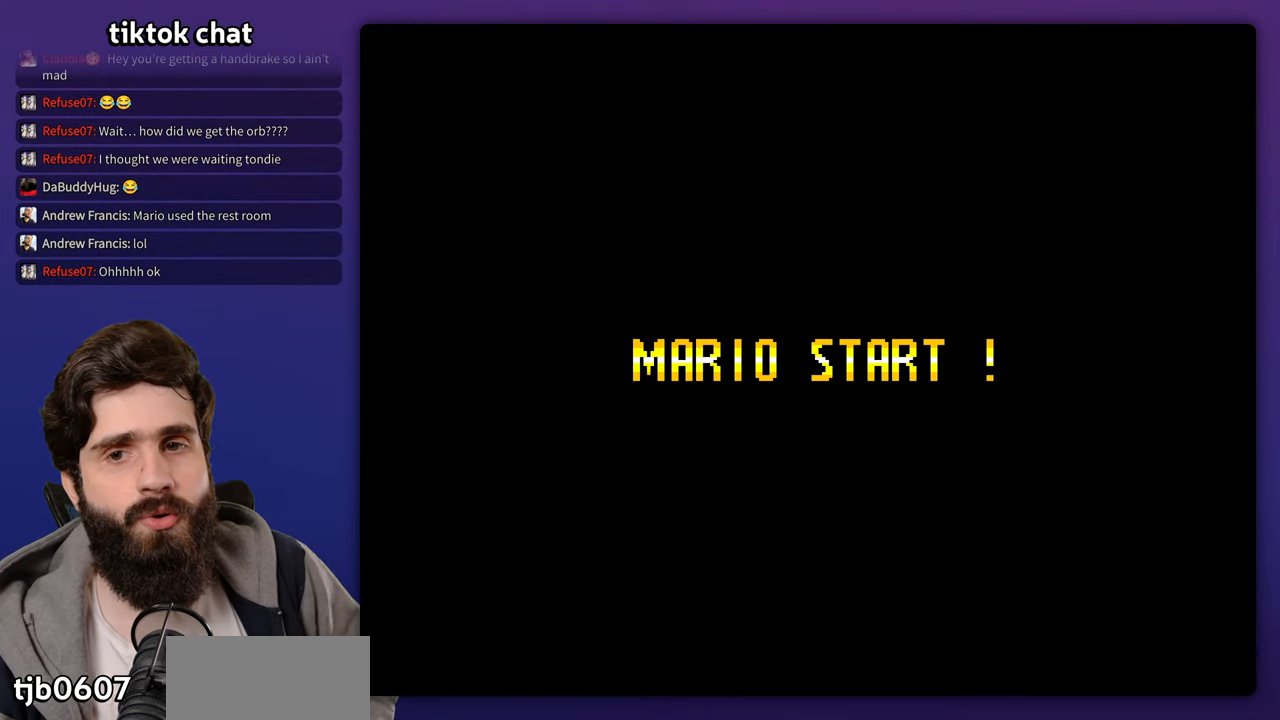
{"buttons": [], "events": []}
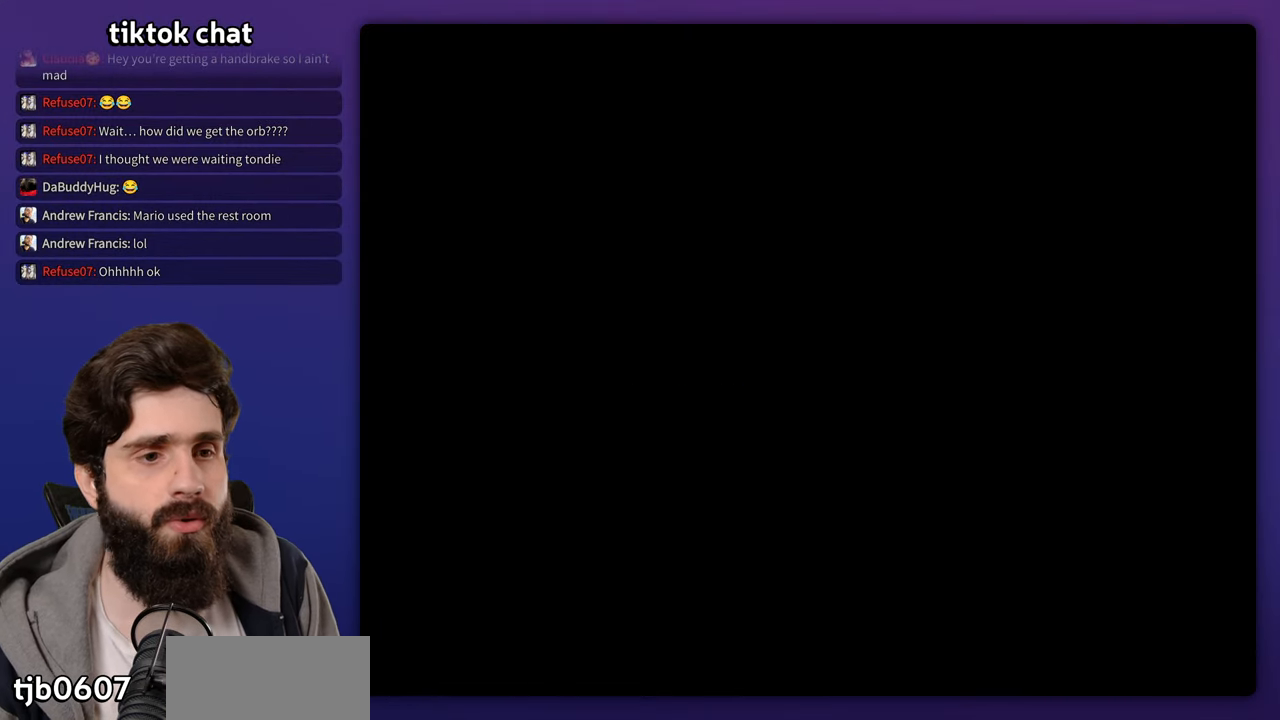
{"buttons": ["B"], "events": [[17, "START", "down"], [367, "START", "up"], [433, "B", "down"]]}
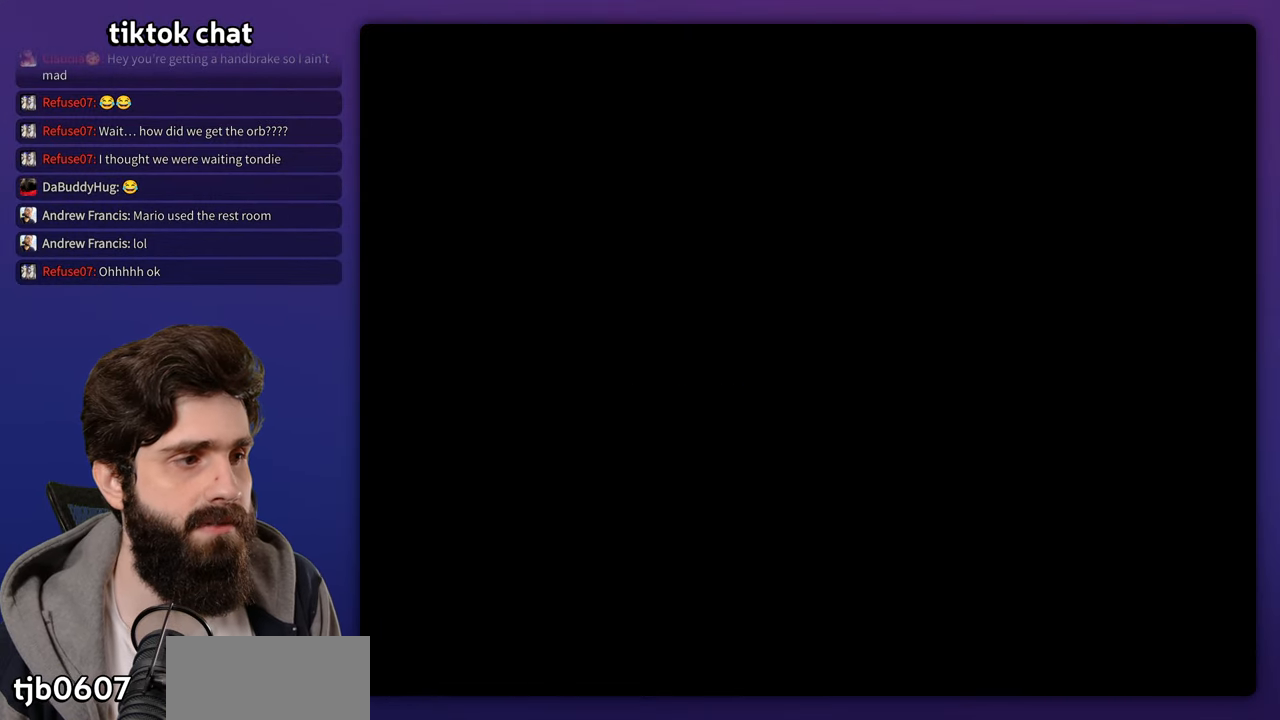
{"buttons": []}
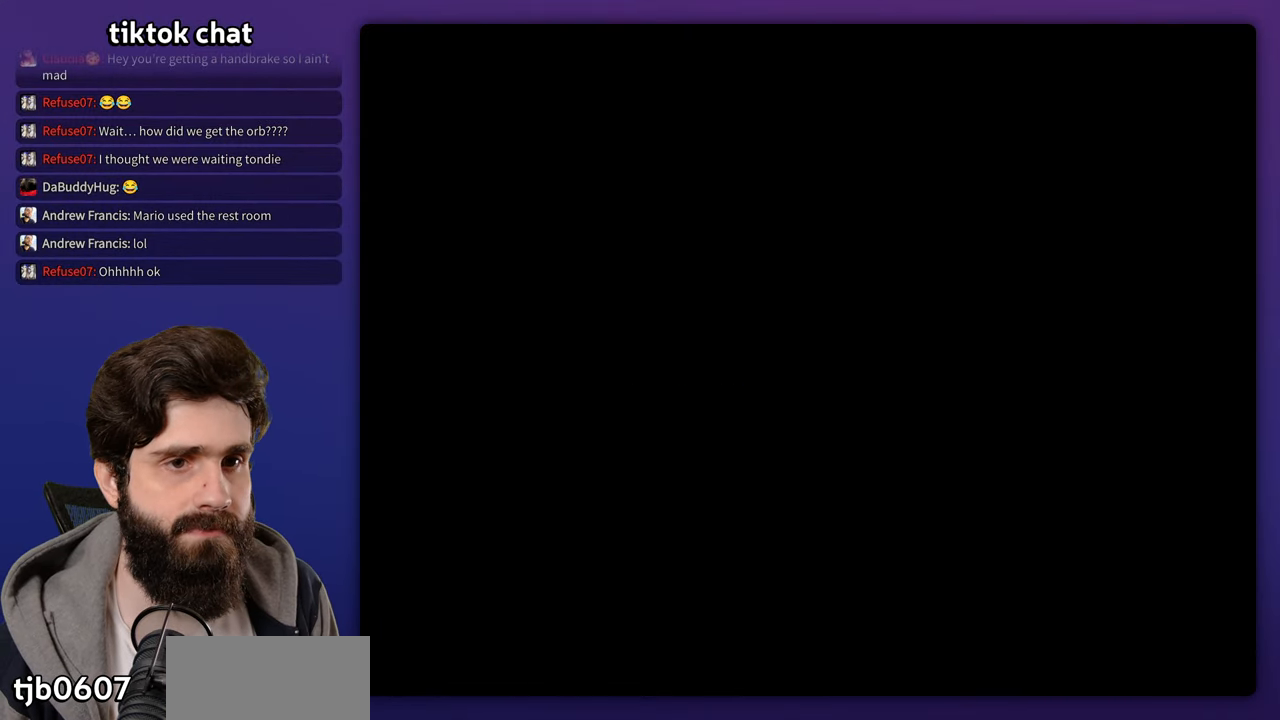
{"buttons": [], "events": []}
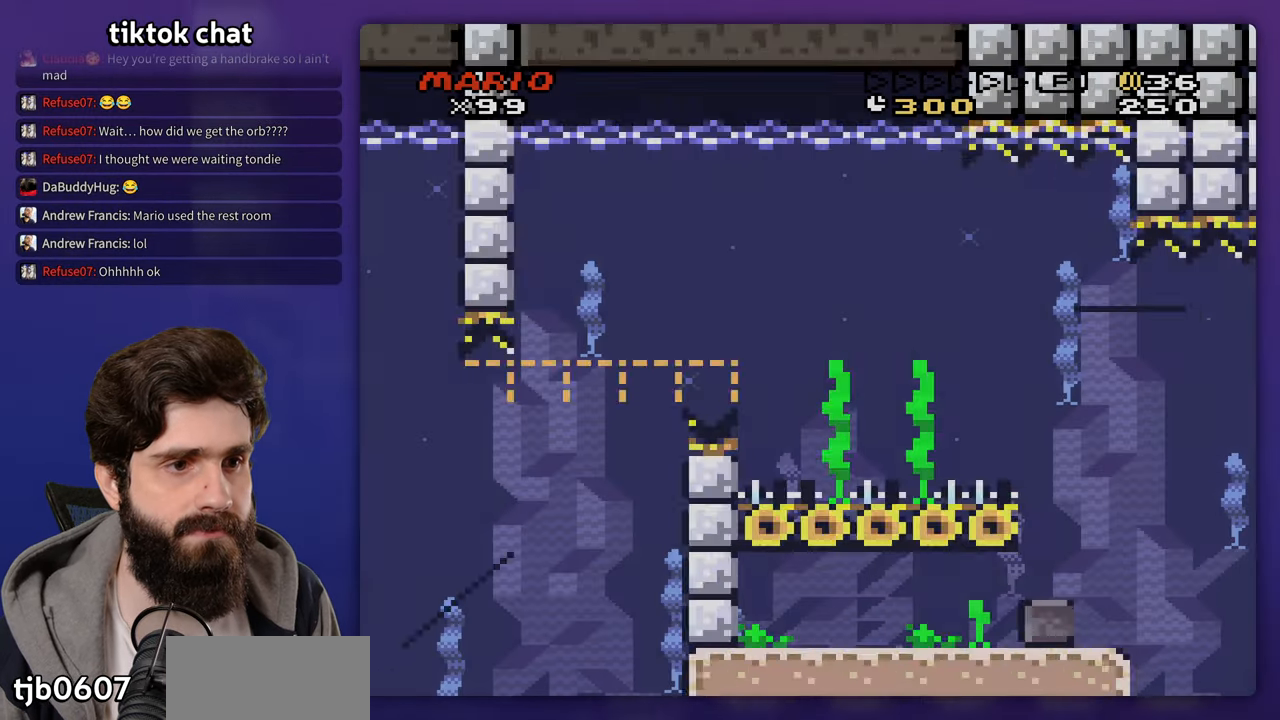
{"buttons": [], "events": []}
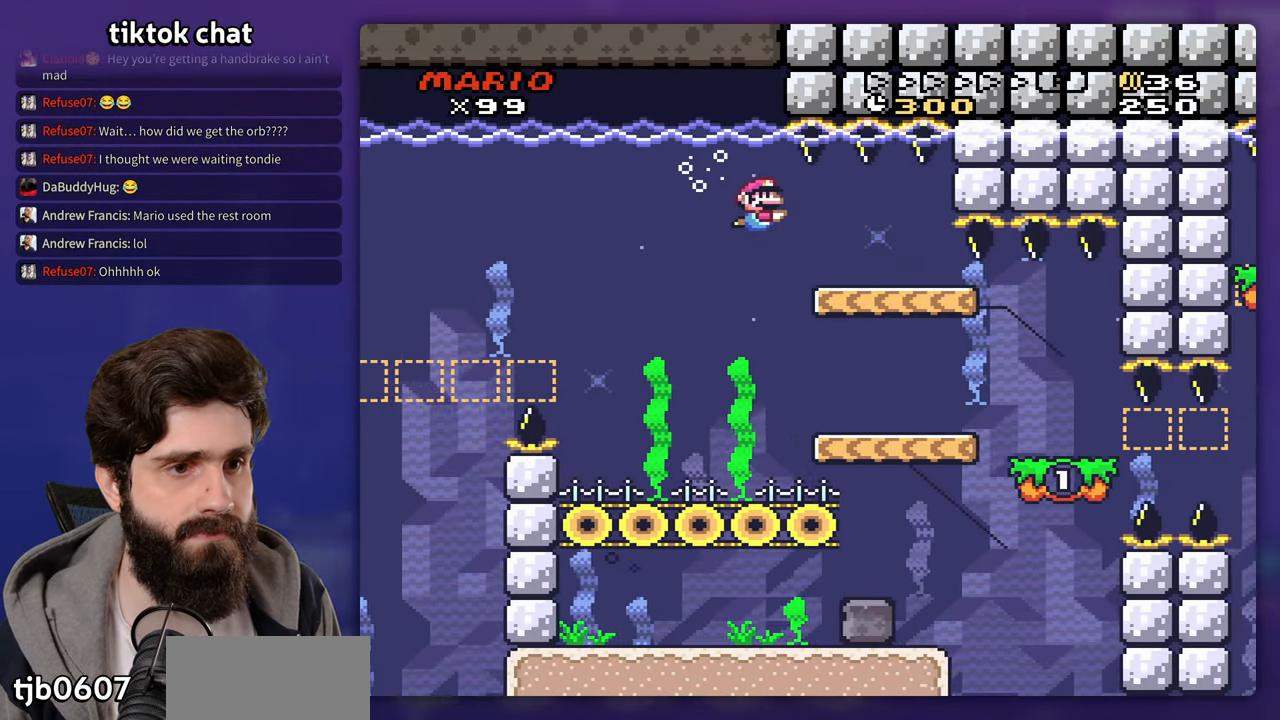
{"buttons": ["DPAD_LEFT"], "events": [[300, "DPAD_LEFT", "down"]]}
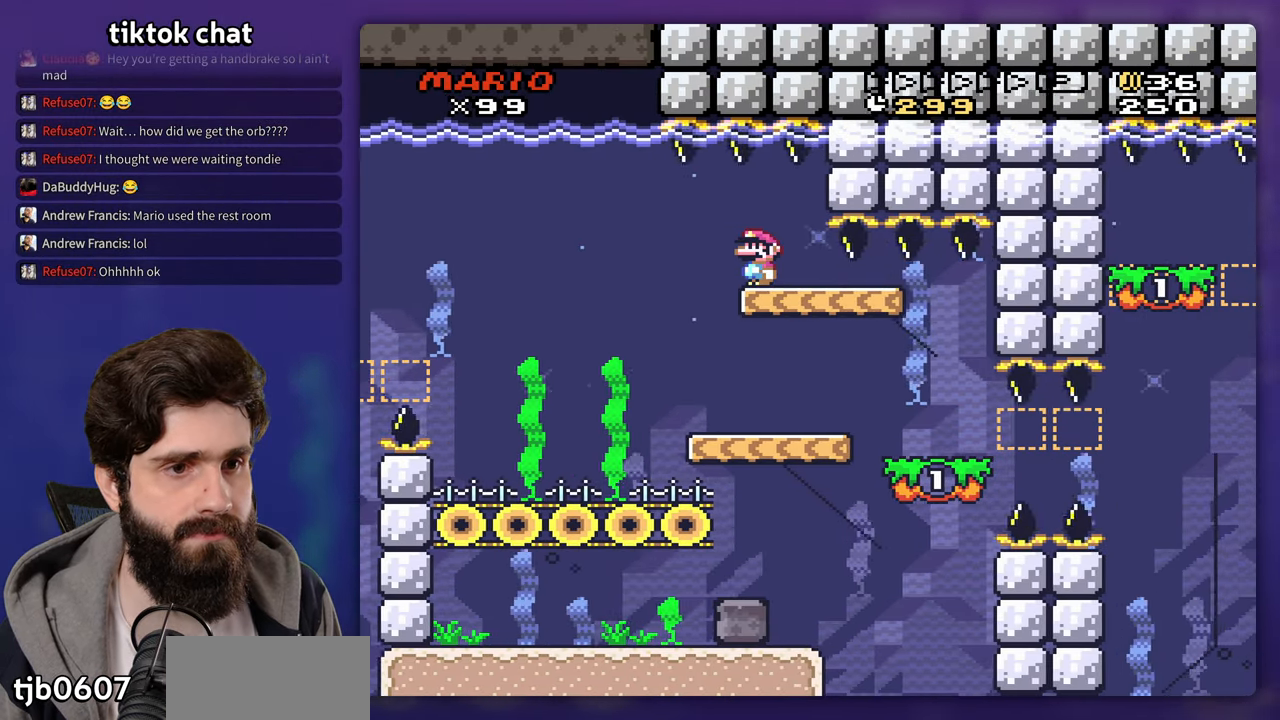
{"buttons": [], "events": [[483, "DPAD_LEFT", "up"]]}
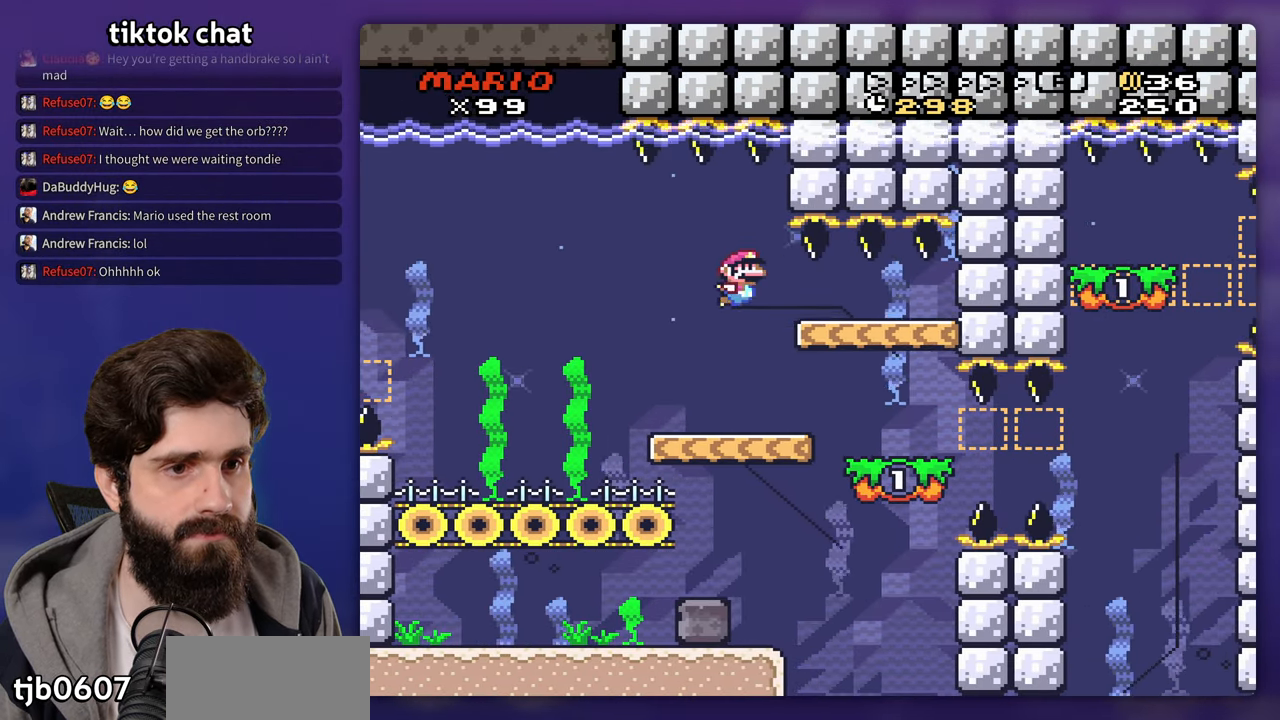
{"buttons": [], "events": []}
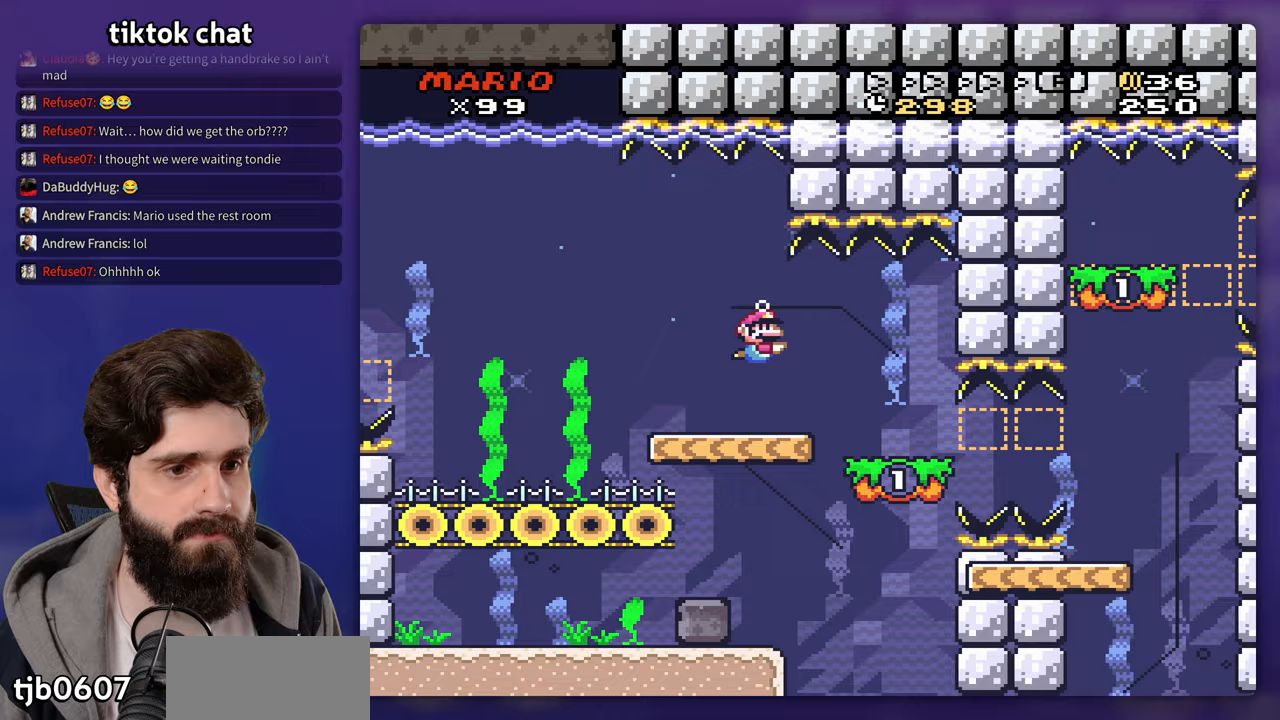
{"buttons": [], "events": []}
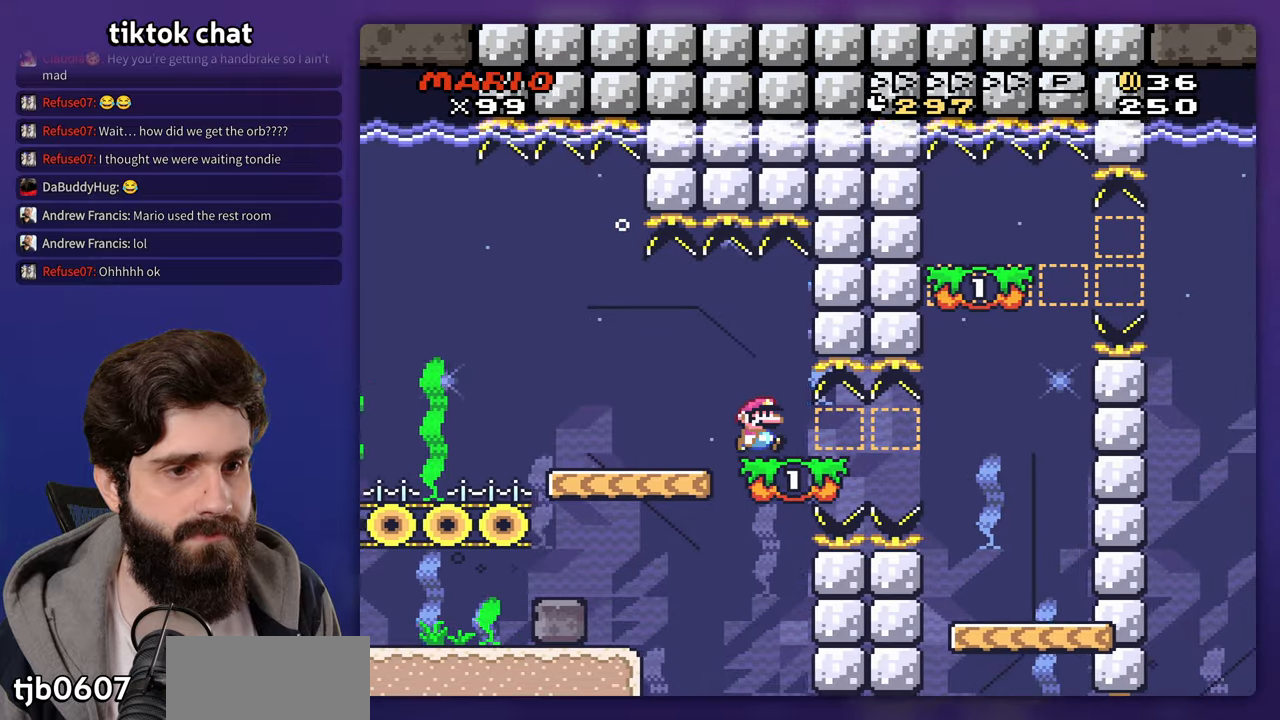
{"buttons": [], "events": []}
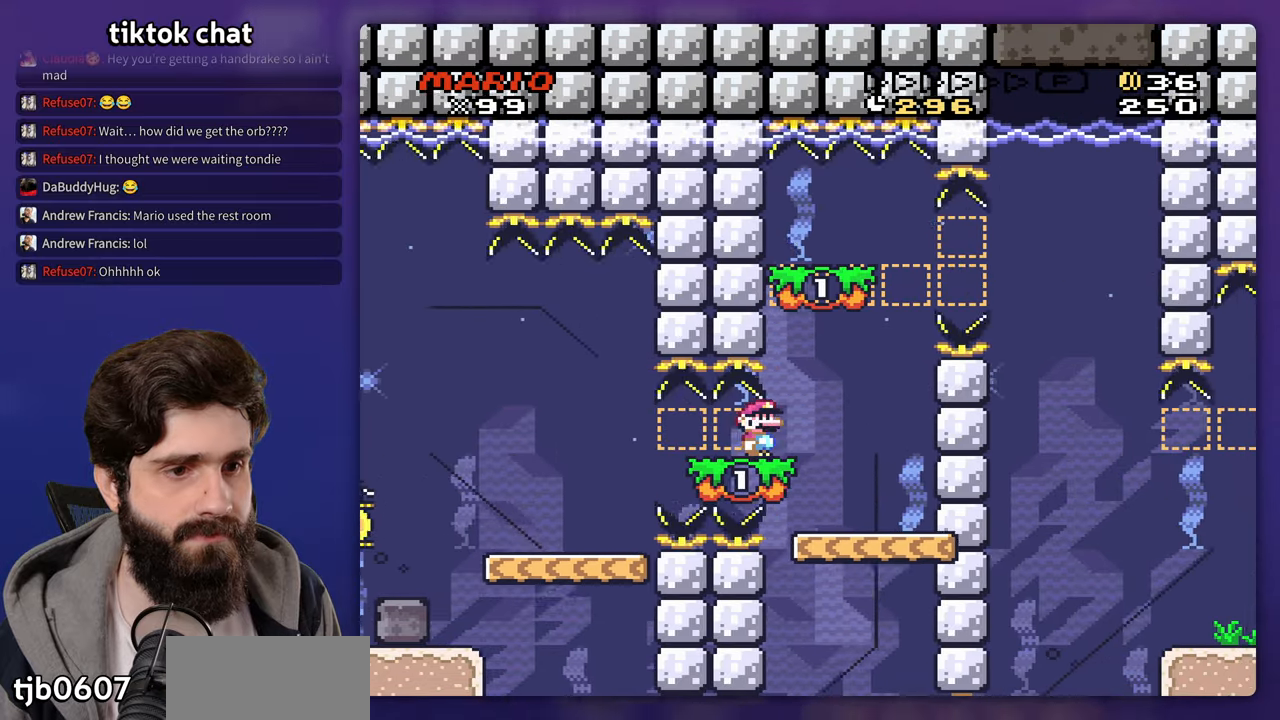
{"buttons": ["DPAD_LEFT"], "events": [[117, "DPAD_LEFT", "down"]]}
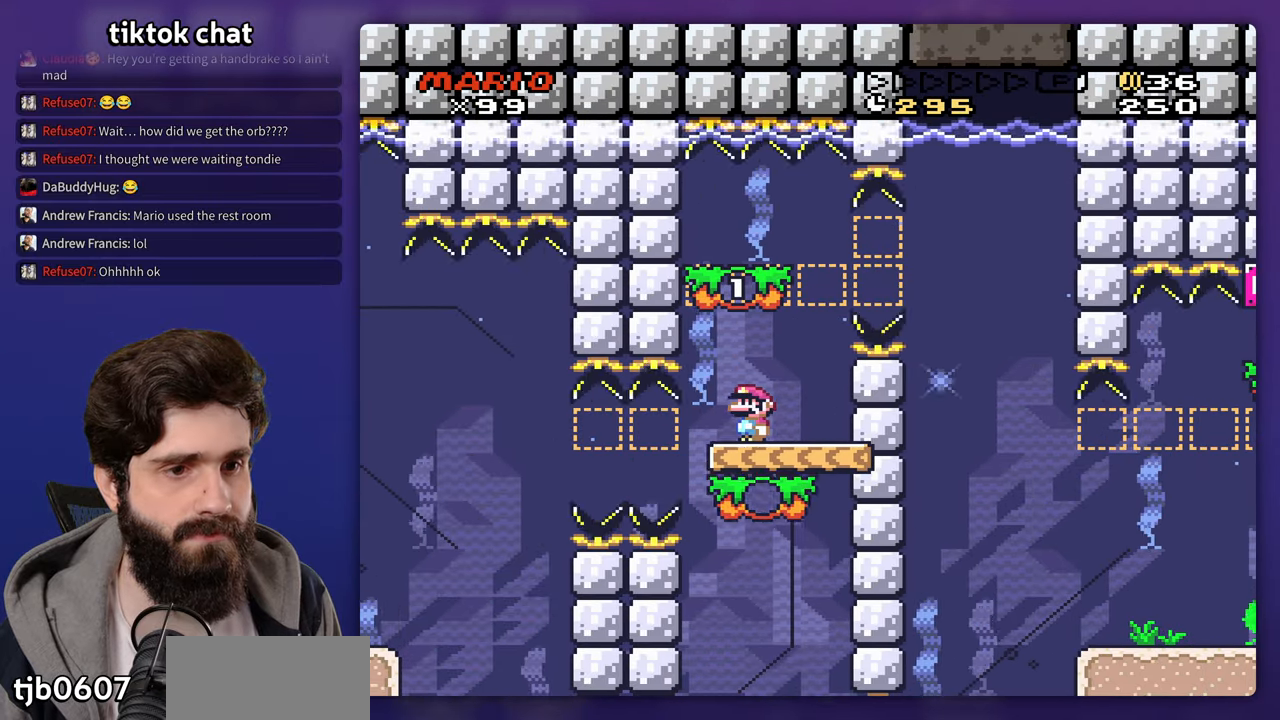
{"buttons": ["B", "DPAD_DOWN"], "events": [[33, "DPAD_LEFT", "up"], [317, "DPAD_DOWN", "down"], [467, "B", "down"]]}
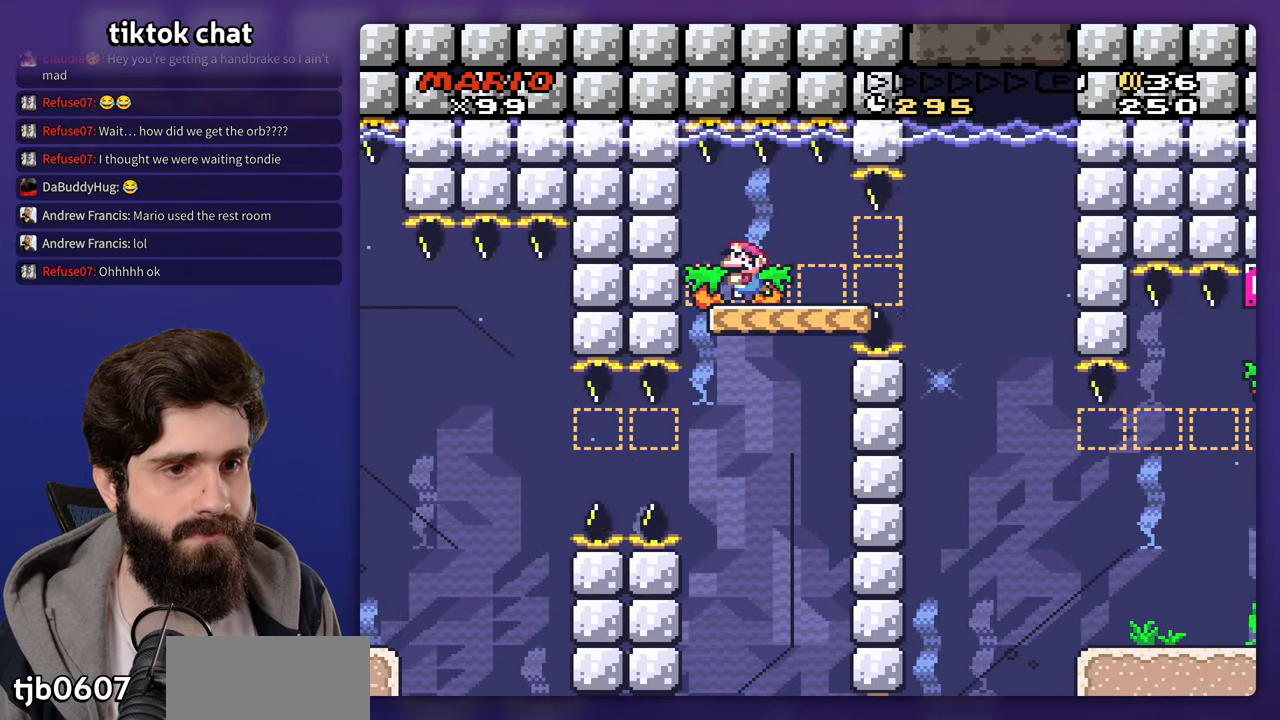
{"buttons": [], "events": [[200, "DPAD_LEFT", "down"], [233, "B", "up"], [233, "DPAD_DOWN", "up"], [467, "DPAD_LEFT", "up"]]}
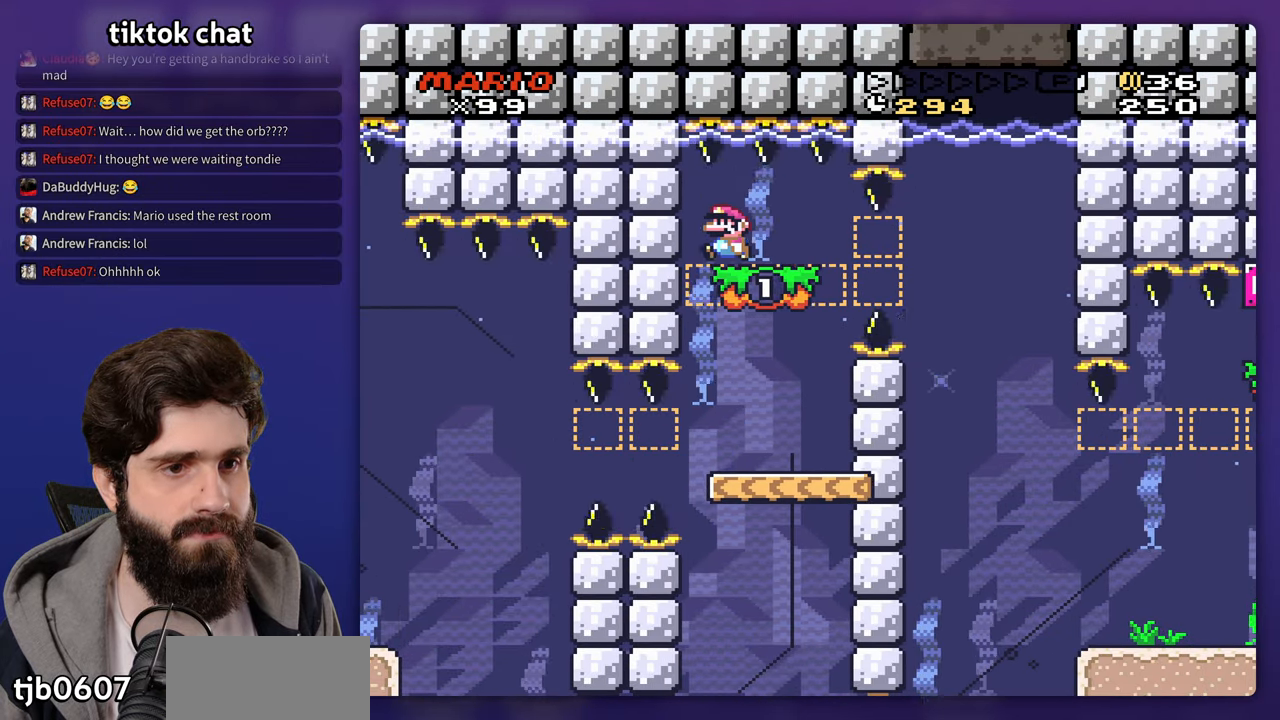
{"buttons": [], "events": []}
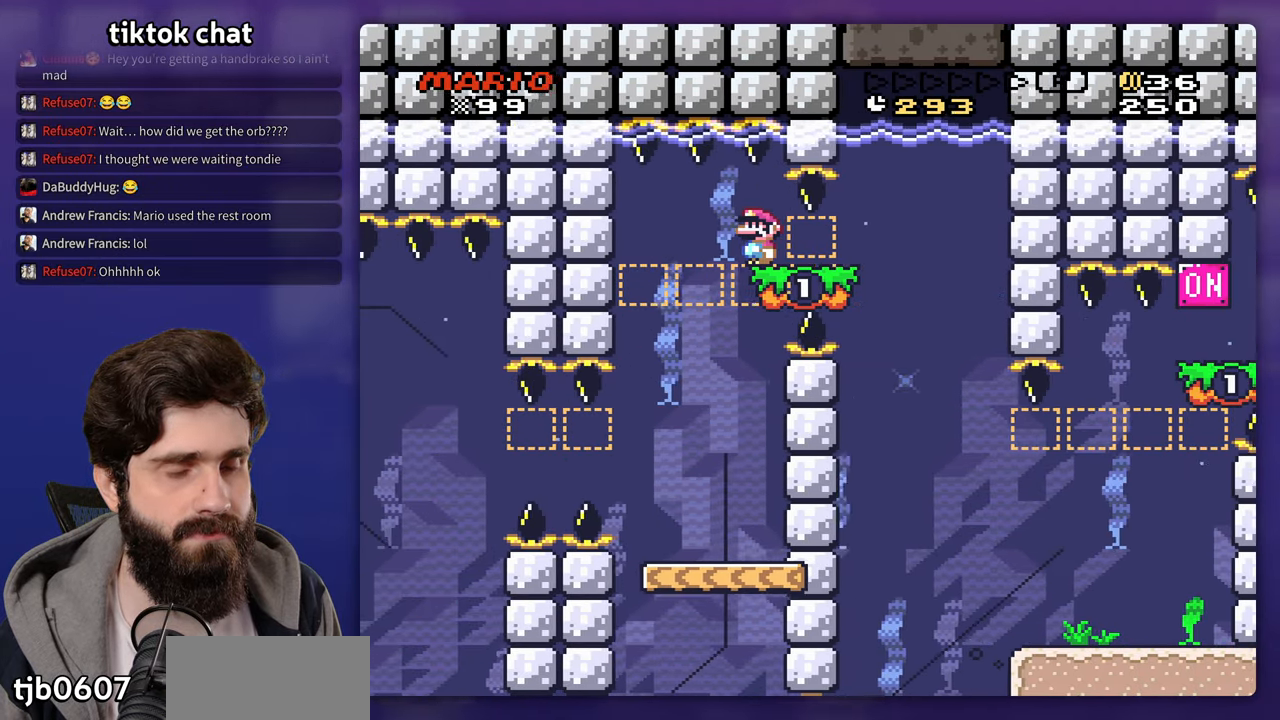
{"buttons": [], "events": []}
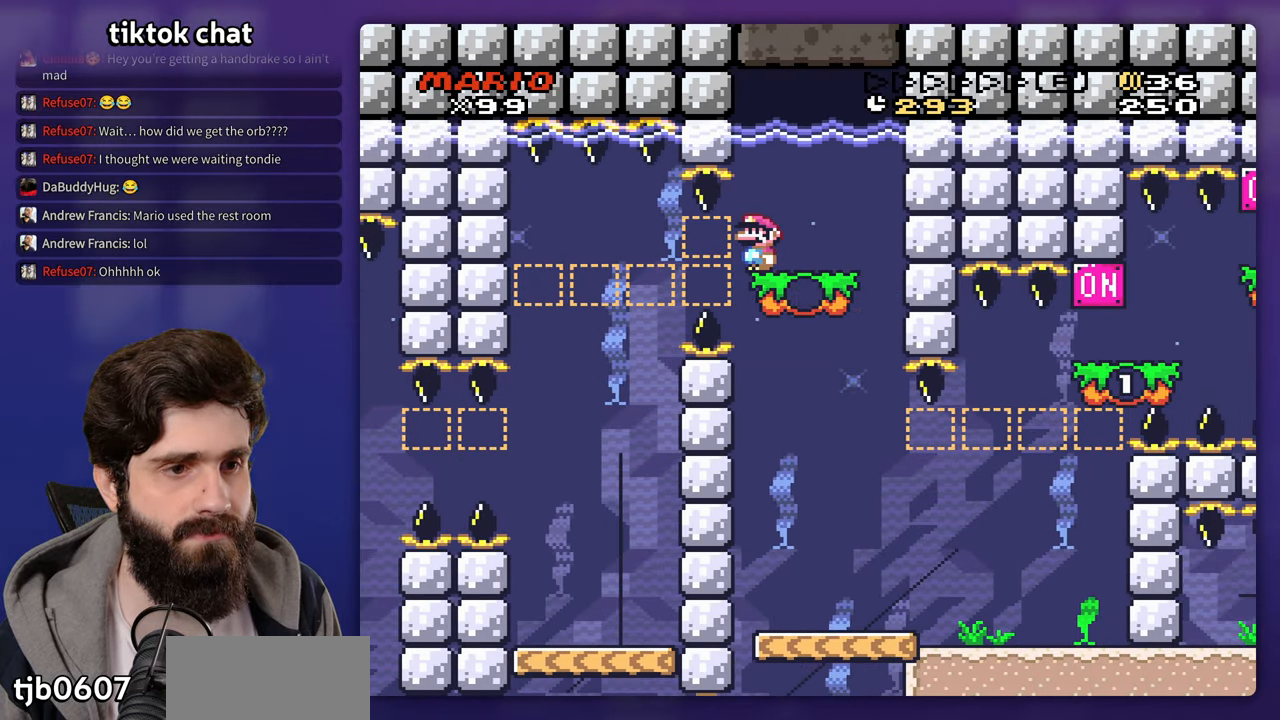
{"buttons": [], "events": []}
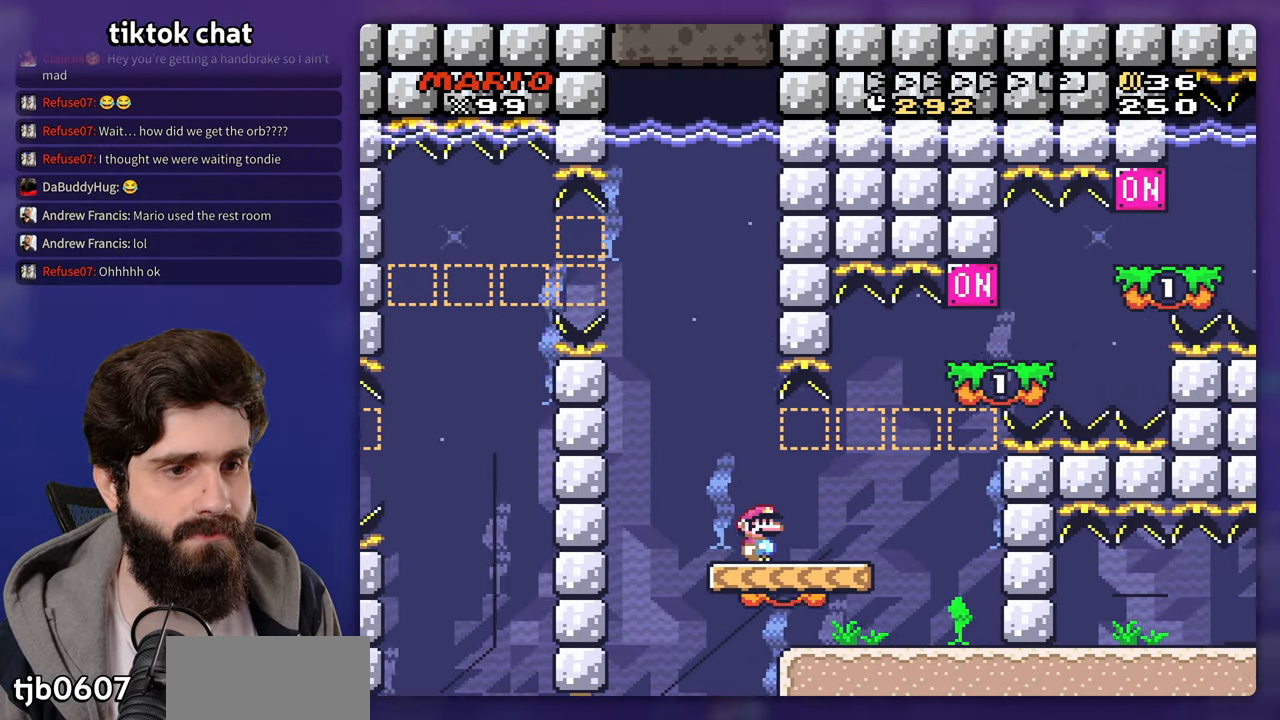
{"buttons": [], "events": []}
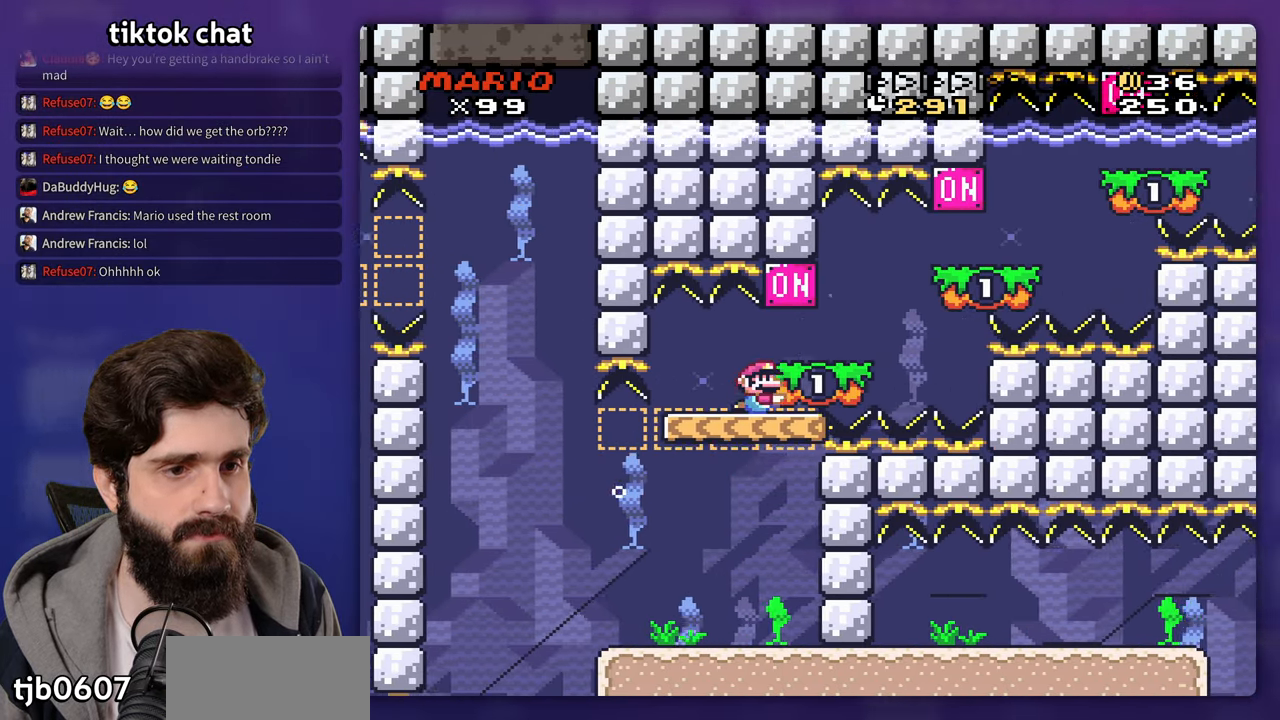
{"buttons": ["B"], "events": [[17, "B", "down"]]}
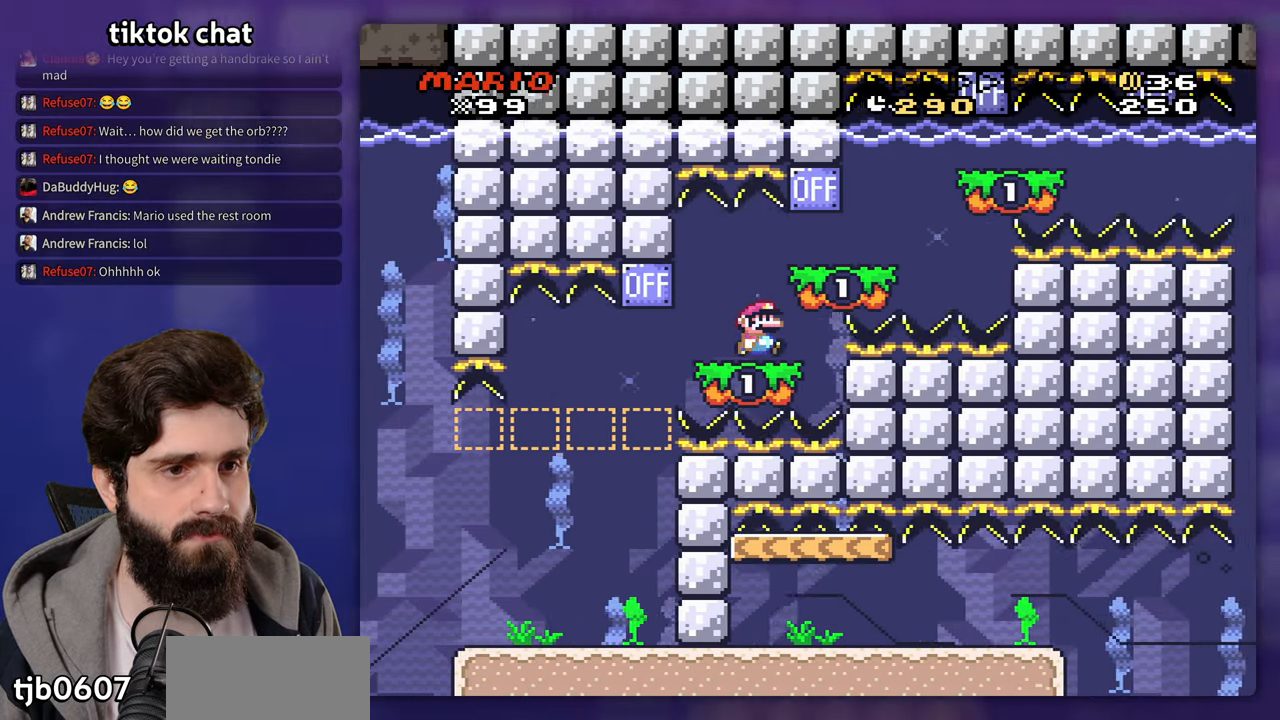
{"buttons": ["B"], "events": []}
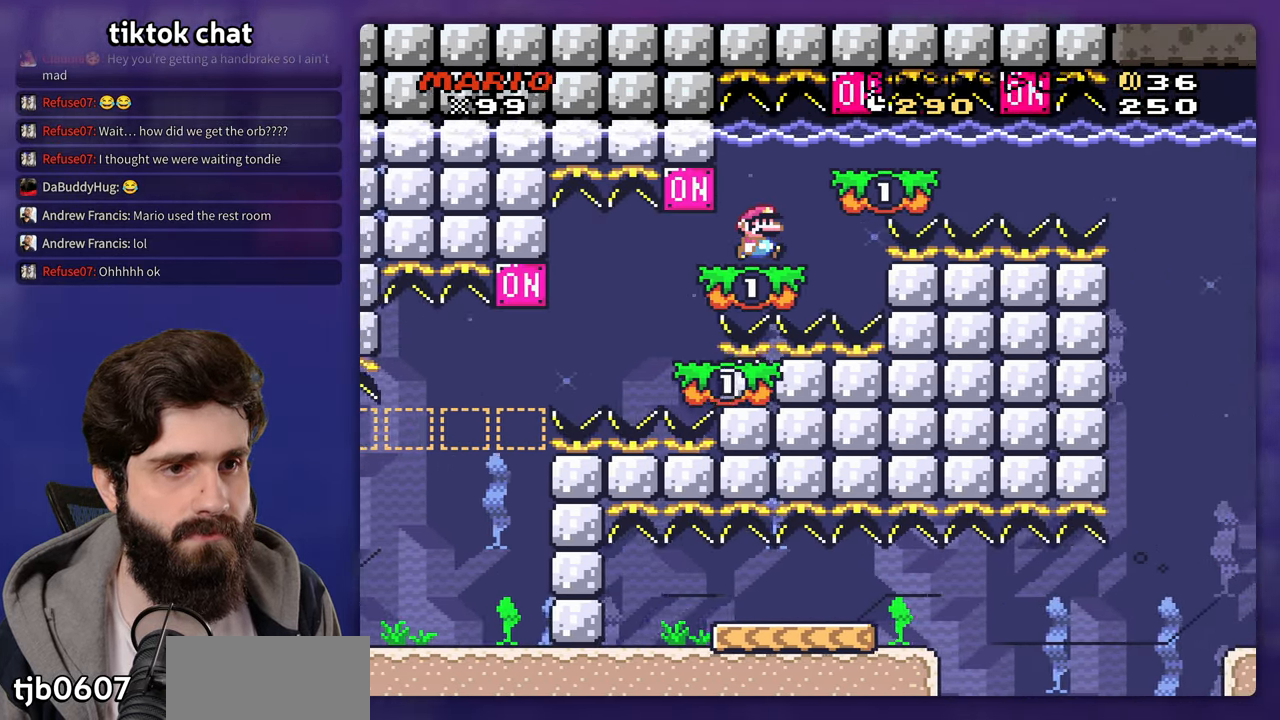
{"buttons": ["B"], "events": []}
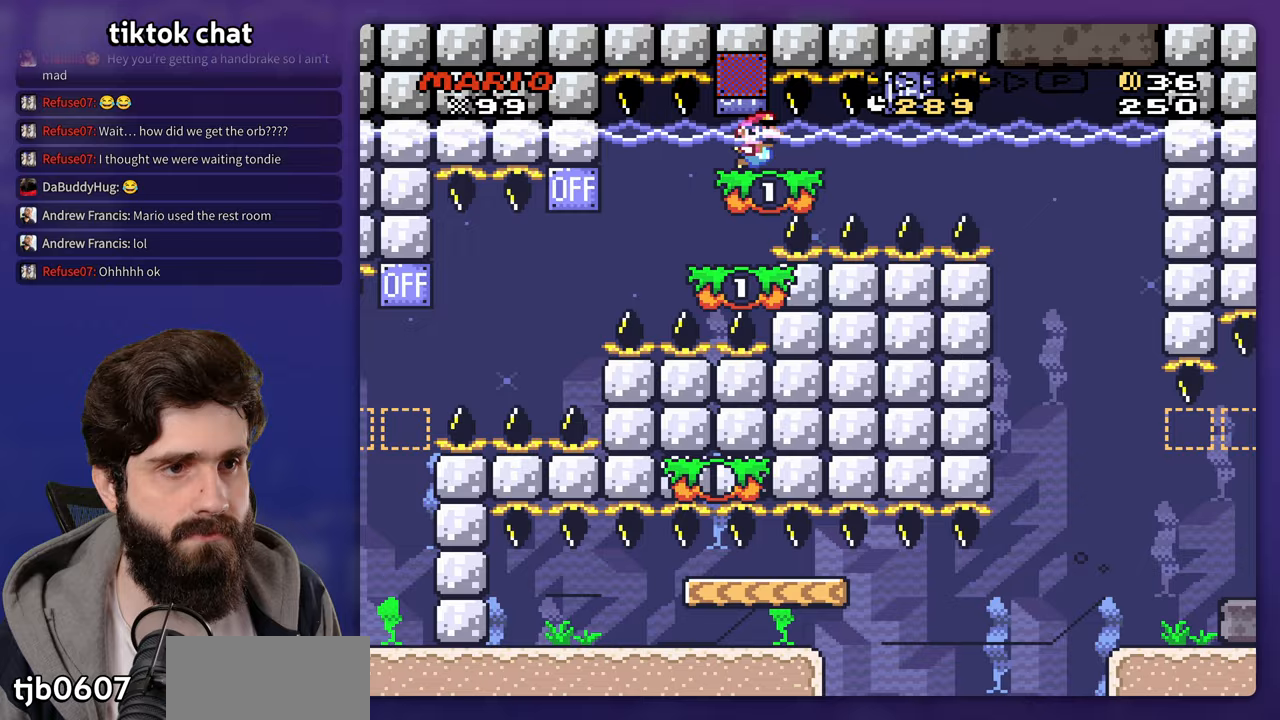
{"buttons": ["B"], "events": [[233, "B", "up"], [433, "B", "down"]]}